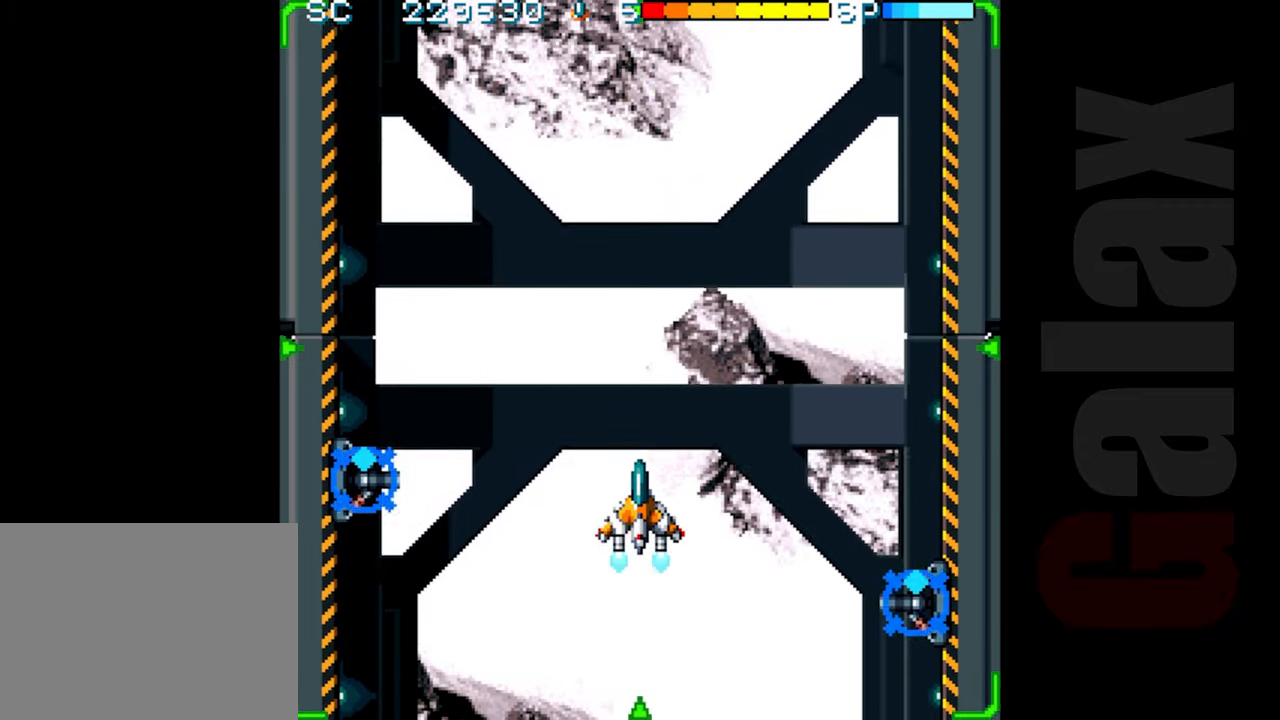
Gameplay with a controller (Xbox layout); each line is a JSON object with the inputs held at the frame after it. "events" lists button and stick changes between this image and that frame as [ms after this image, input, new state], when the widget could be followed in between. Not read: right_stick.
{"buttons": ["R2"], "left_stick": "center", "events": []}
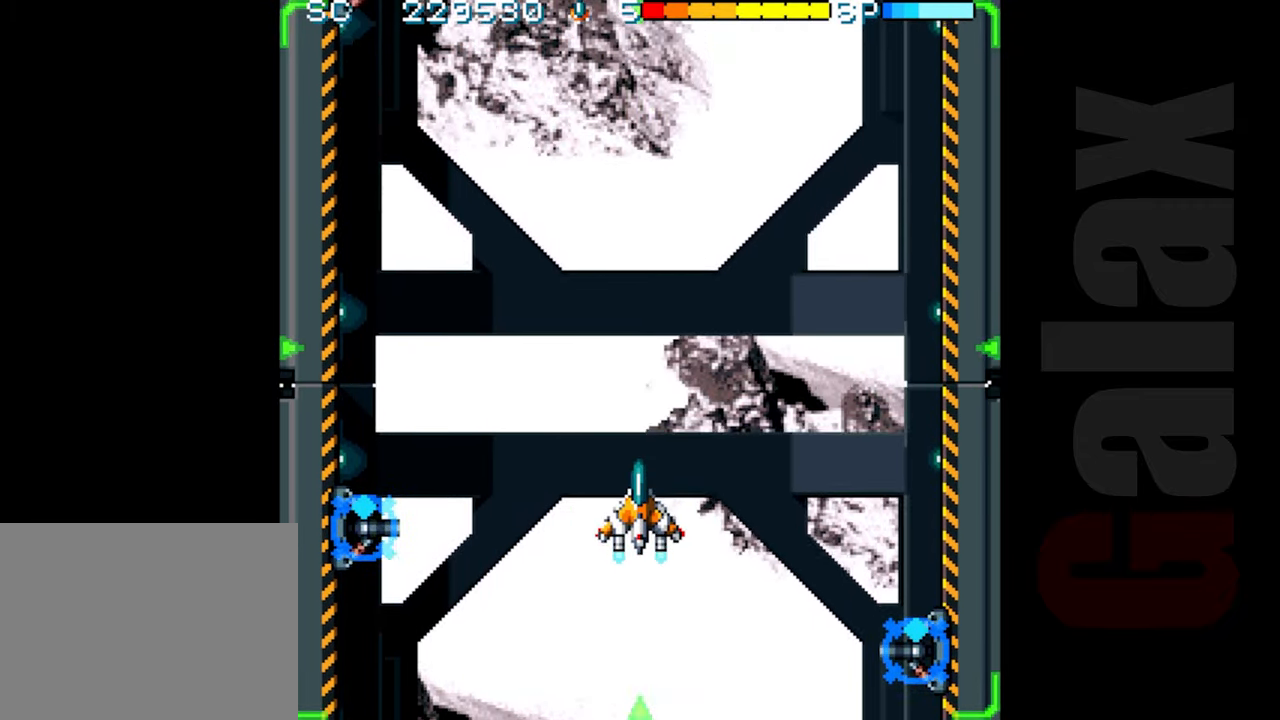
{"buttons": ["R2"], "left_stick": "center", "events": []}
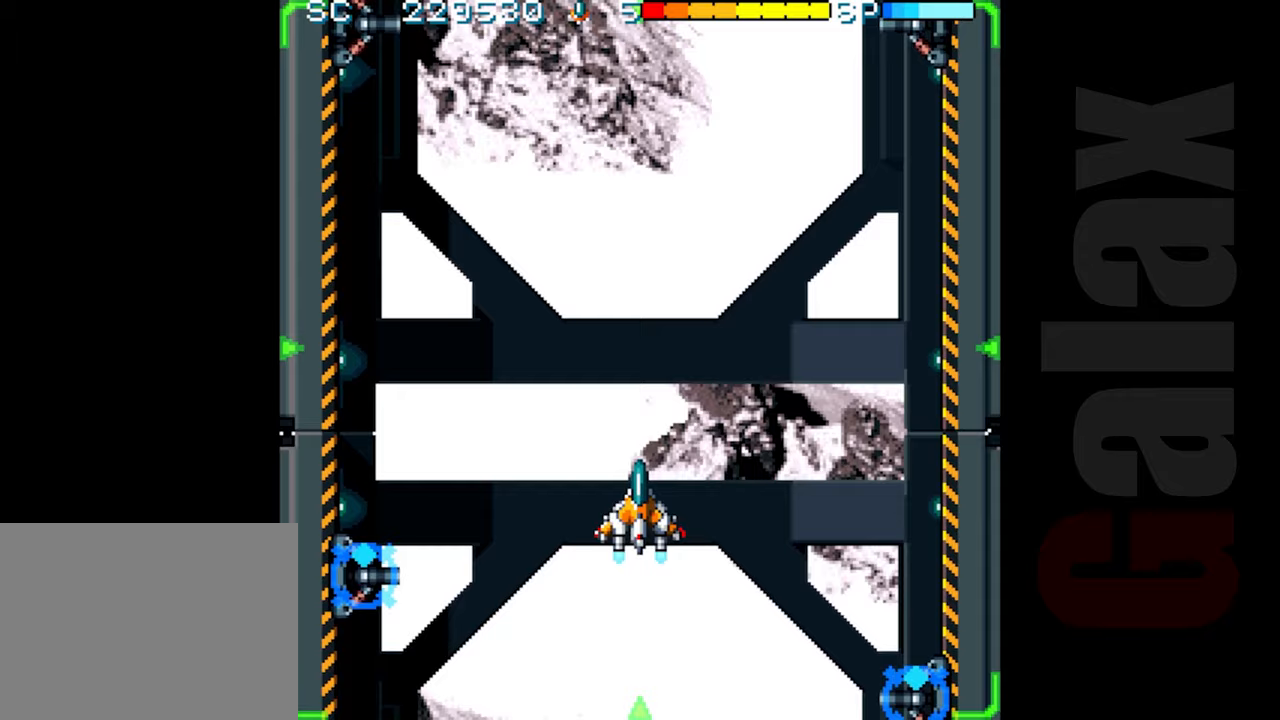
{"buttons": ["R2"], "left_stick": "center", "events": [[50, "left_stick", "down"], [167, "left_stick", "center"]]}
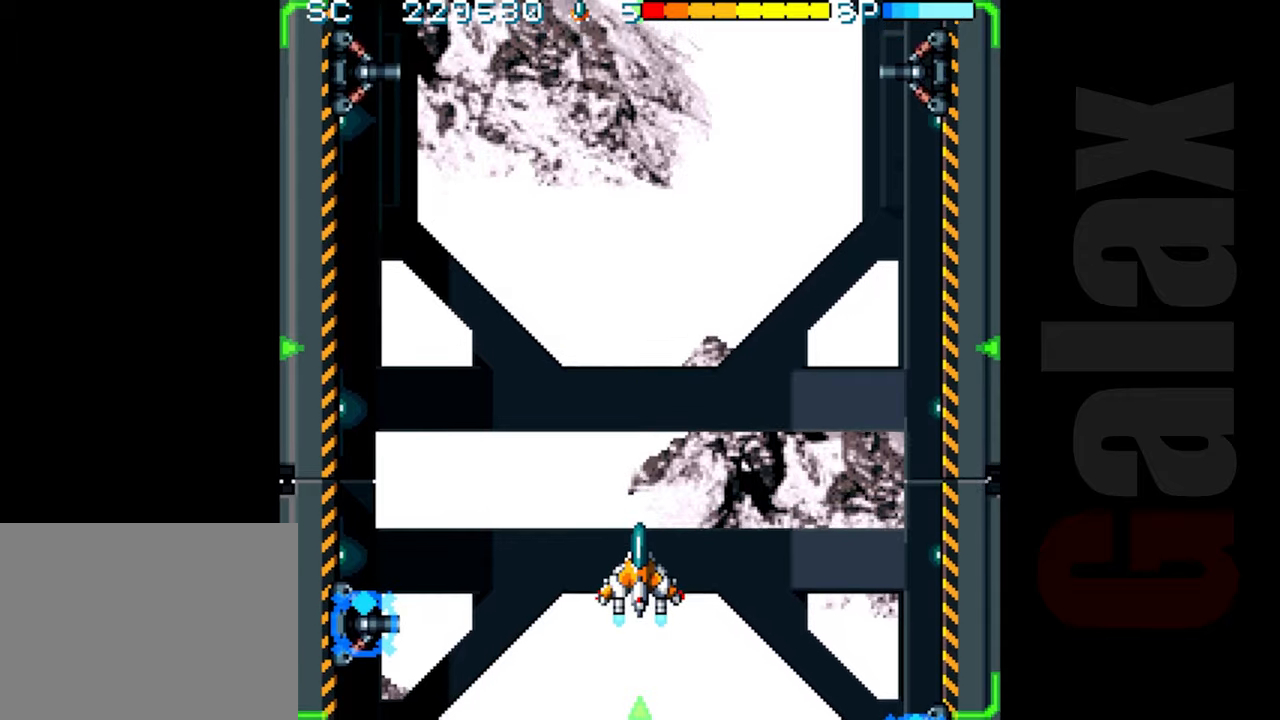
{"buttons": [], "left_stick": "center", "events": [[17, "R2", "up"], [100, "left_stick", "up"], [200, "left_stick", "center"], [250, "left_stick", "down"], [350, "B", "down"], [383, "R2", "down"], [383, "X", "down"], [383, "left_stick", "center"], [467, "R2", "up"], [467, "X", "up"], [500, "B", "up"]]}
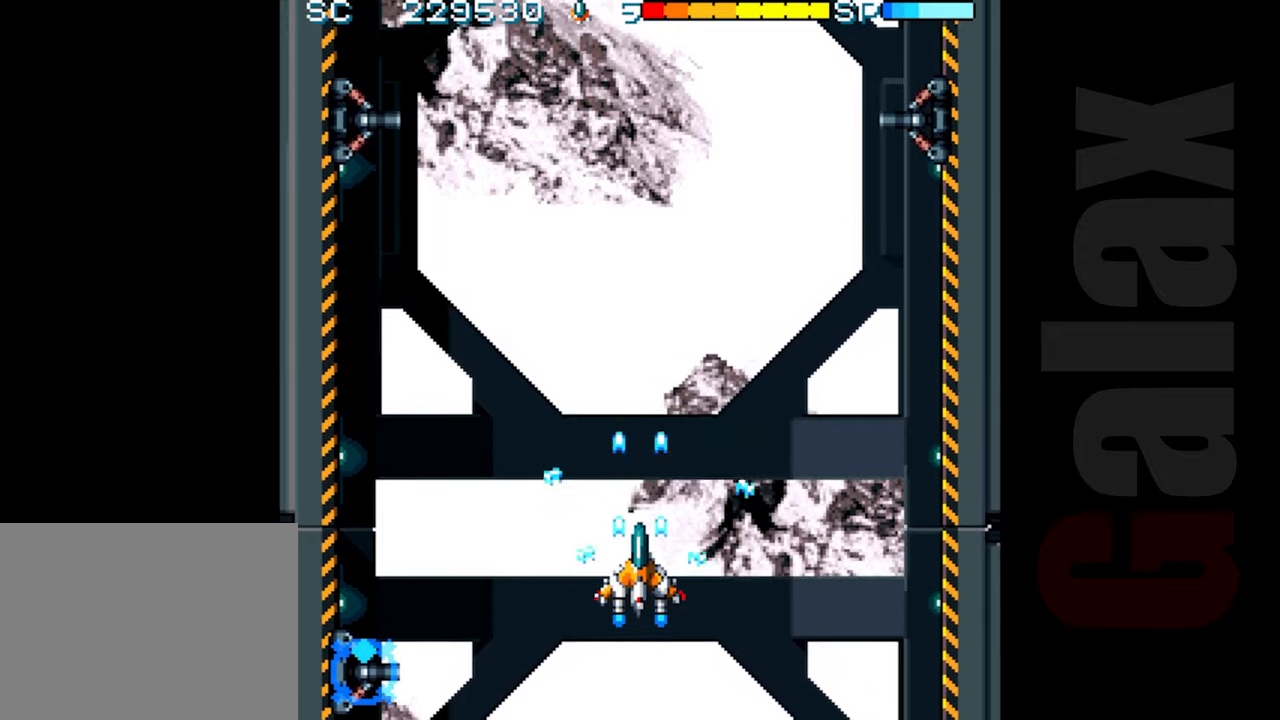
{"buttons": ["R2"], "left_stick": "center", "events": [[367, "R2", "down"]]}
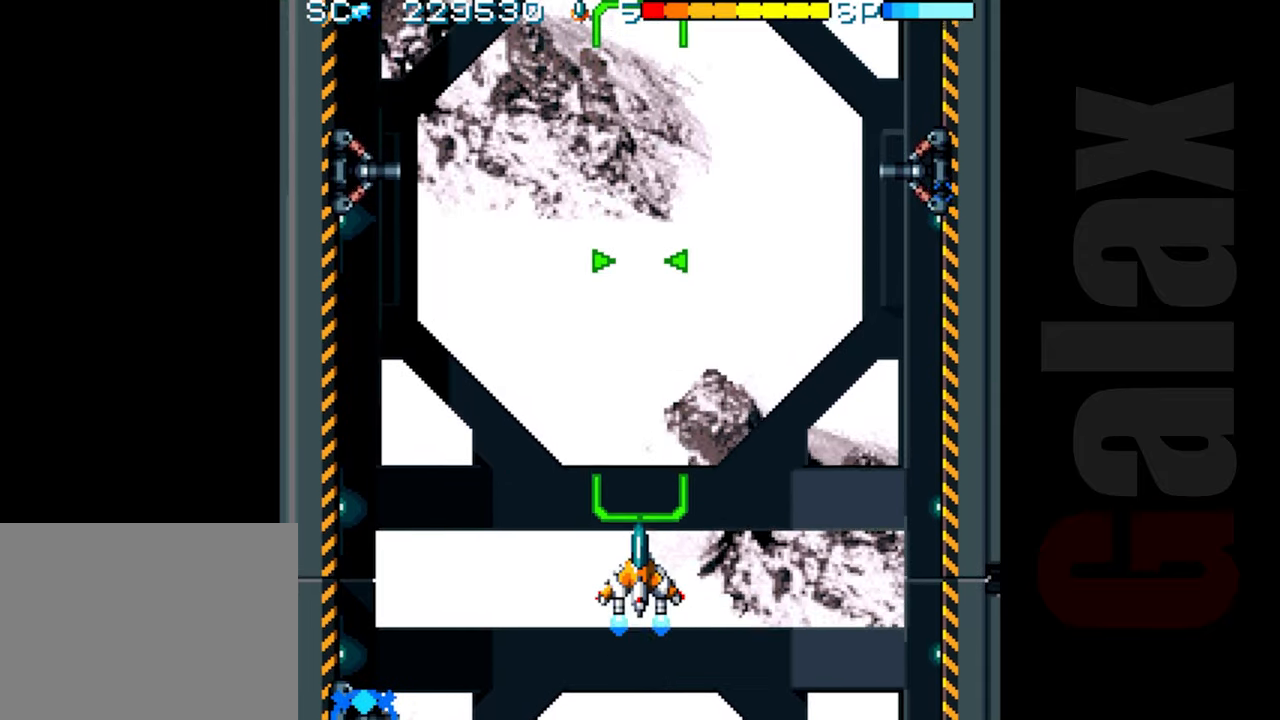
{"buttons": ["R2"], "left_stick": "down-left", "events": [[183, "R2", "up"], [233, "R2", "down"], [467, "left_stick", "down-left"]]}
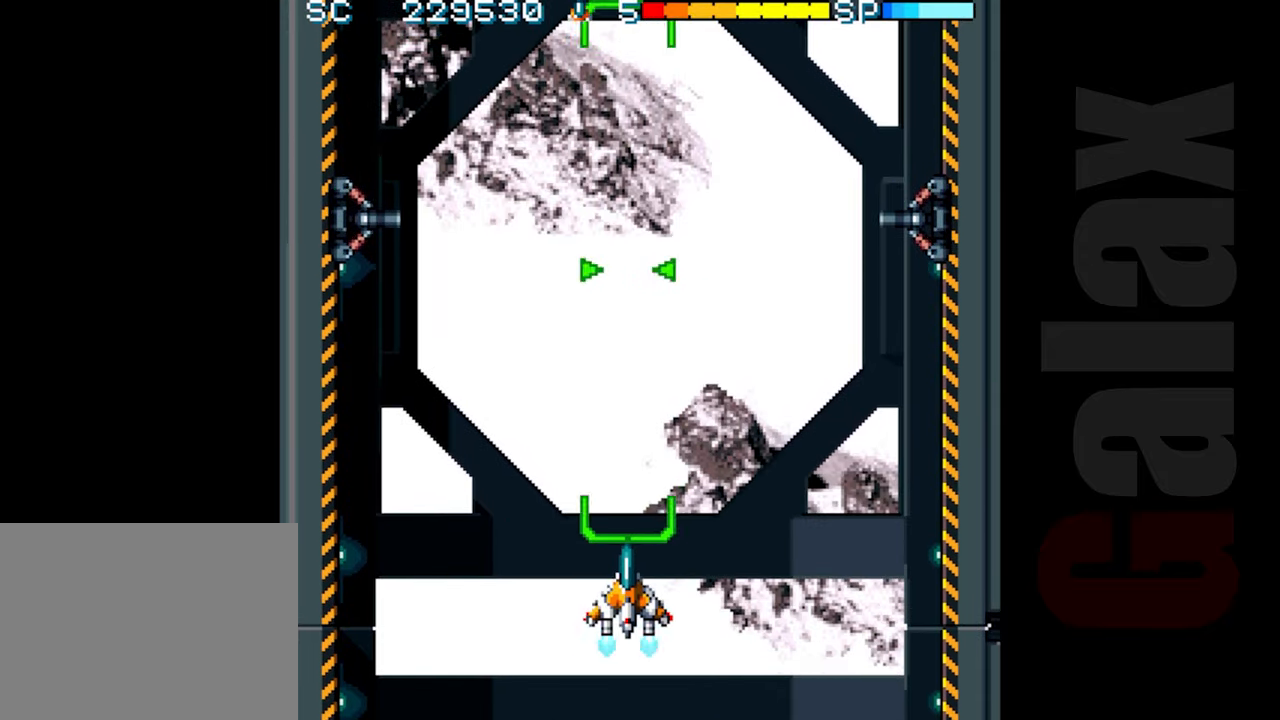
{"buttons": ["R2"], "left_stick": "left", "events": [[167, "left_stick", "center"], [417, "left_stick", "left"]]}
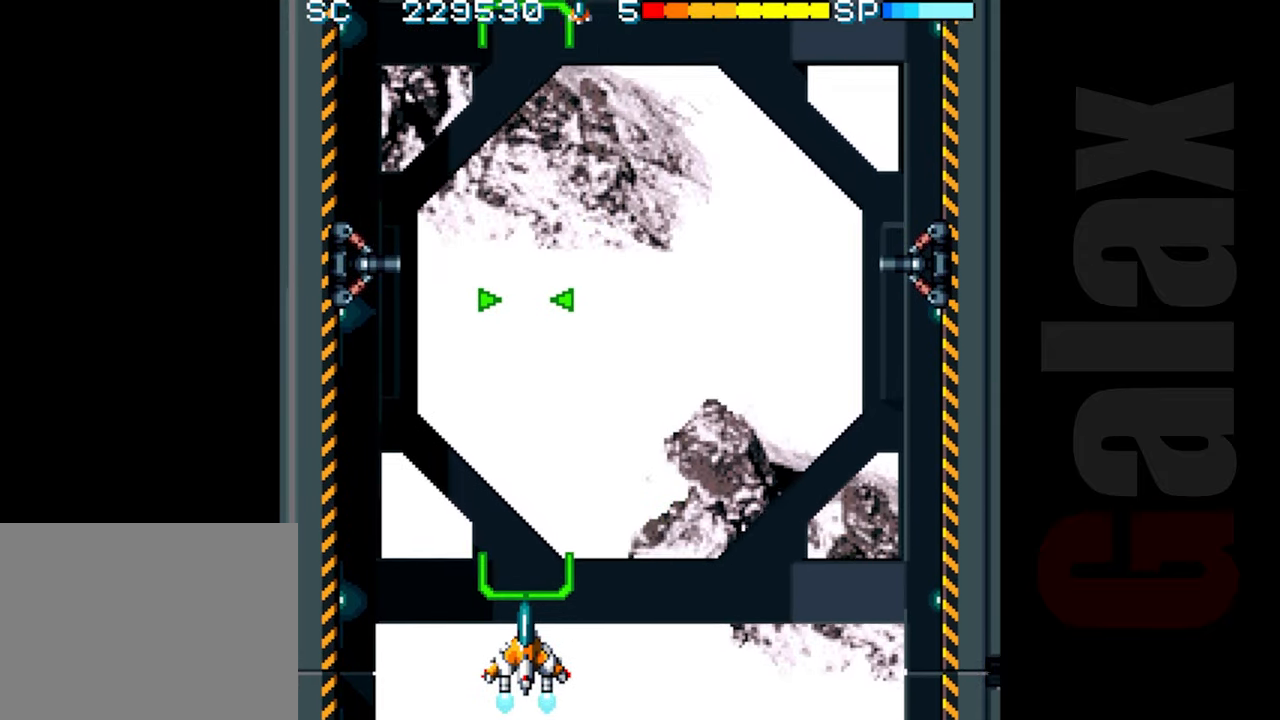
{"buttons": ["R2"], "left_stick": "right", "events": [[33, "left_stick", "center"], [383, "left_stick", "right"]]}
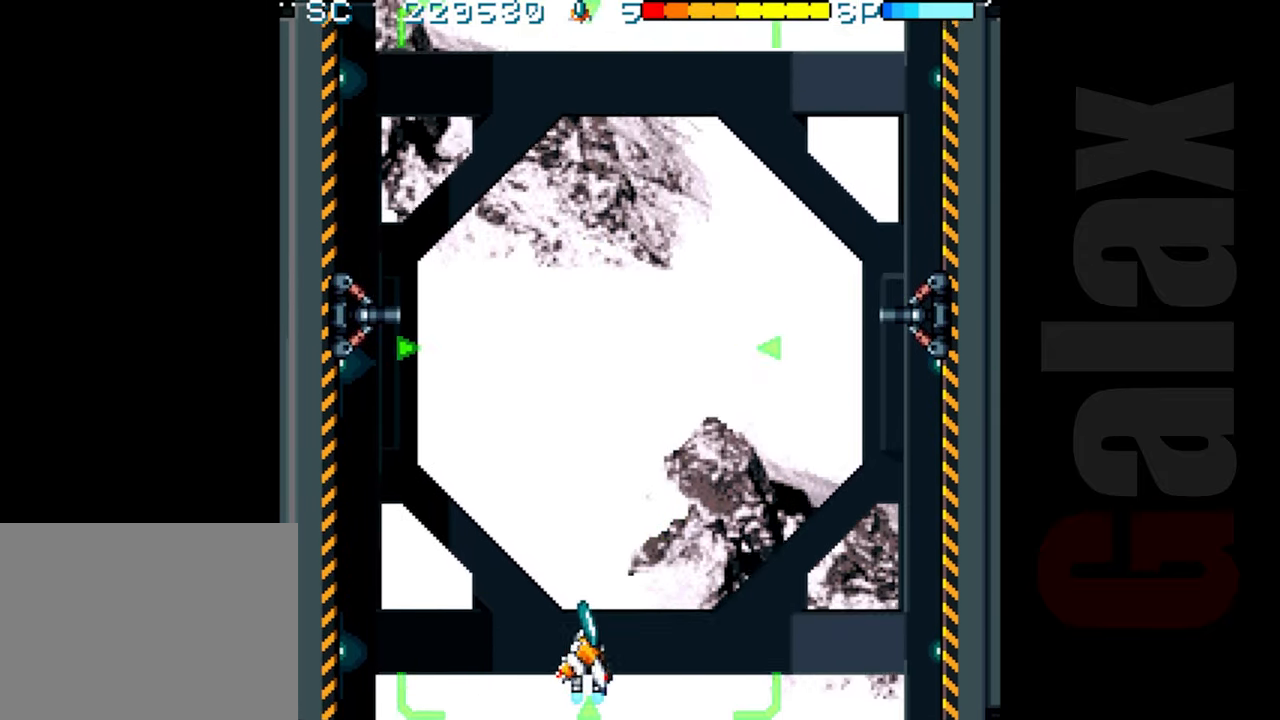
{"buttons": ["B", "X", "R2"], "left_stick": "center", "events": [[100, "left_stick", "center"], [350, "R2", "up"], [467, "B", "down"], [500, "R2", "down"], [500, "X", "down"]]}
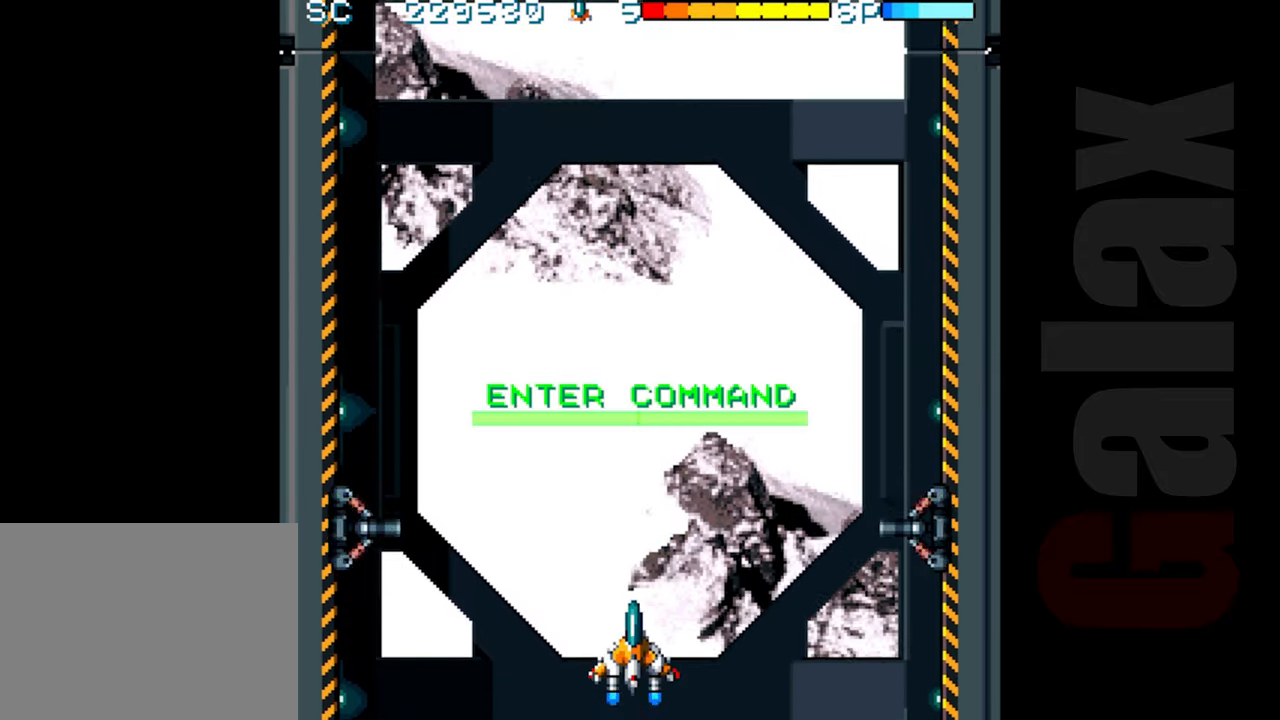
{"buttons": ["B"], "left_stick": "up", "events": [[50, "R2", "up"], [67, "X", "up"], [267, "left_stick", "up"]]}
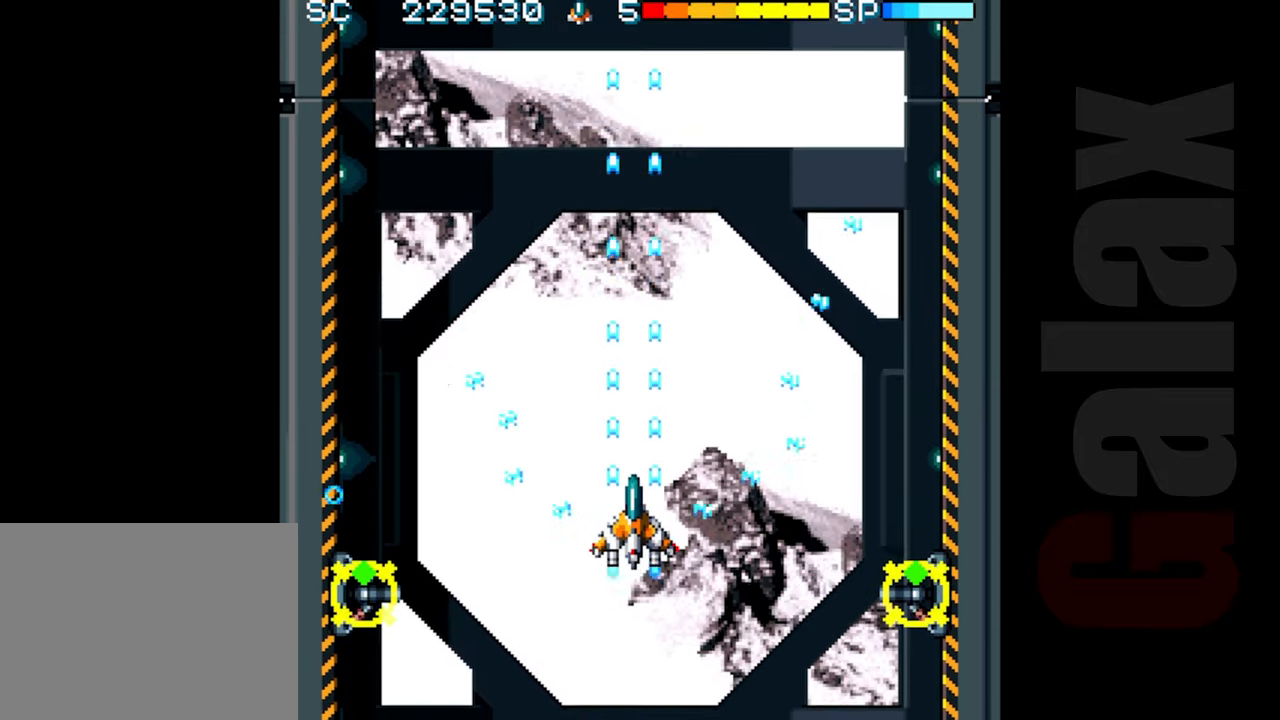
{"buttons": ["B"], "left_stick": "center", "events": [[100, "left_stick", "center"]]}
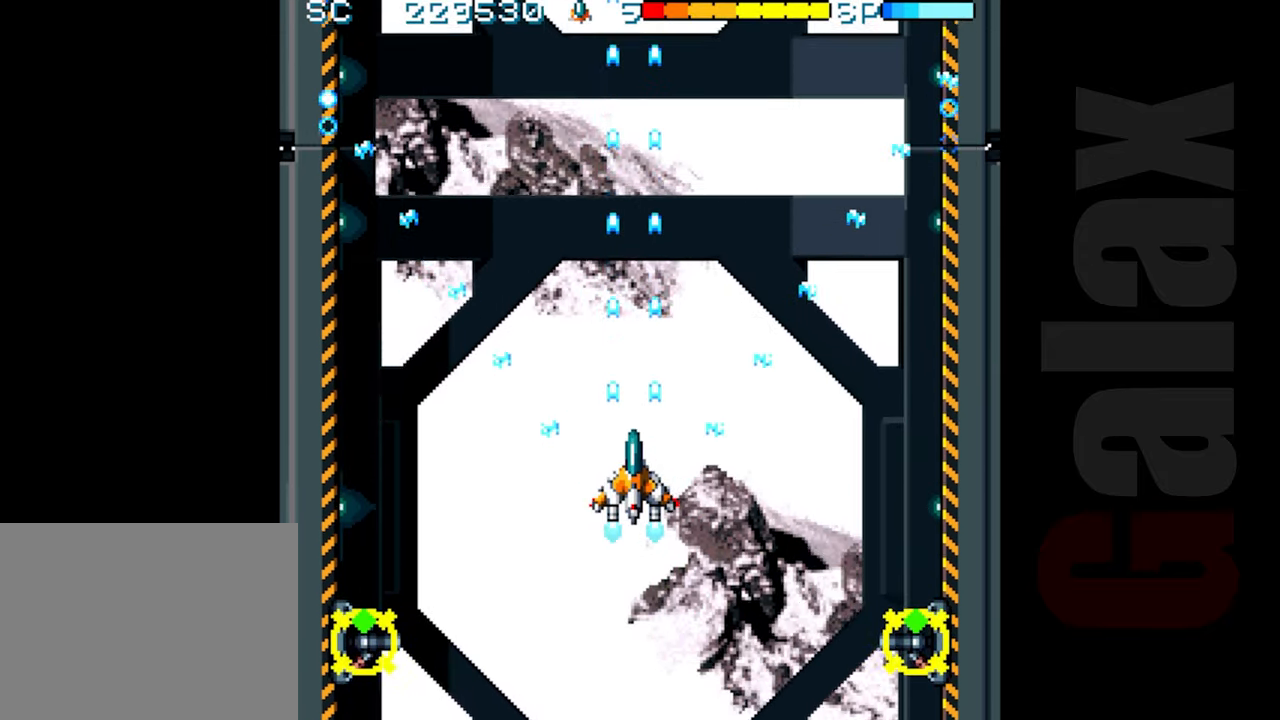
{"buttons": [], "left_stick": "center", "events": [[433, "B", "up"]]}
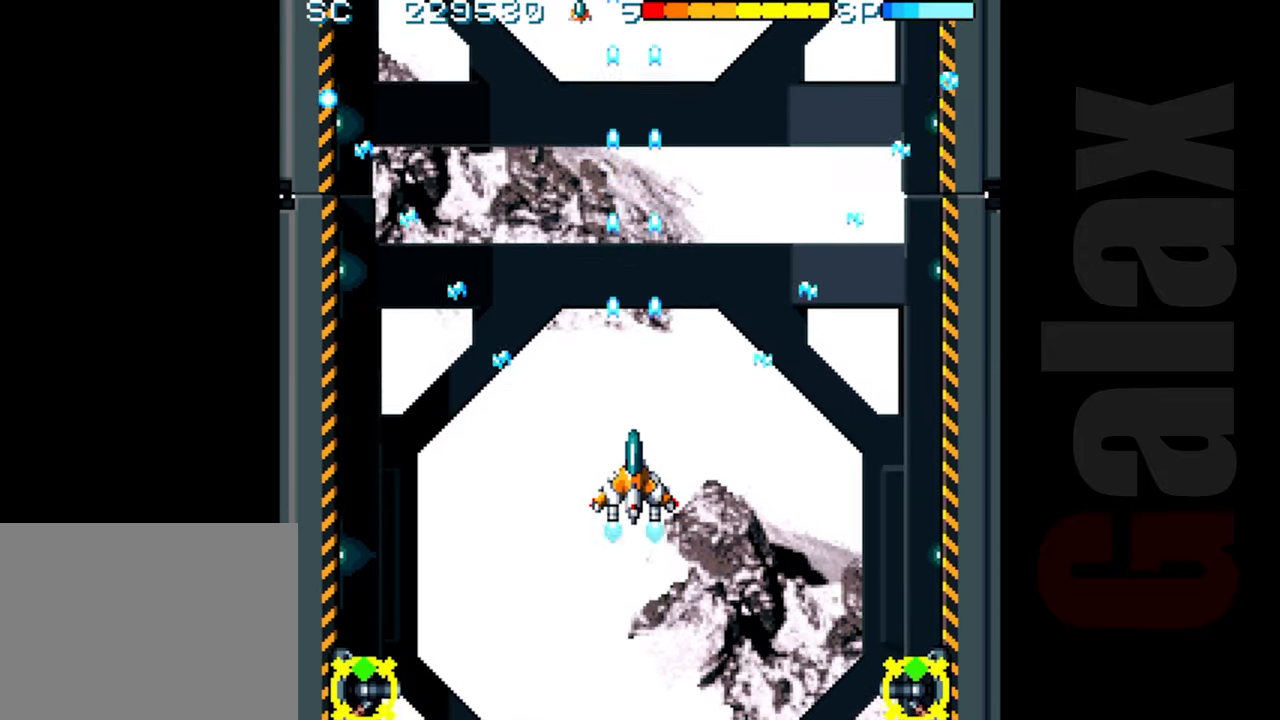
{"buttons": [], "left_stick": "center", "events": []}
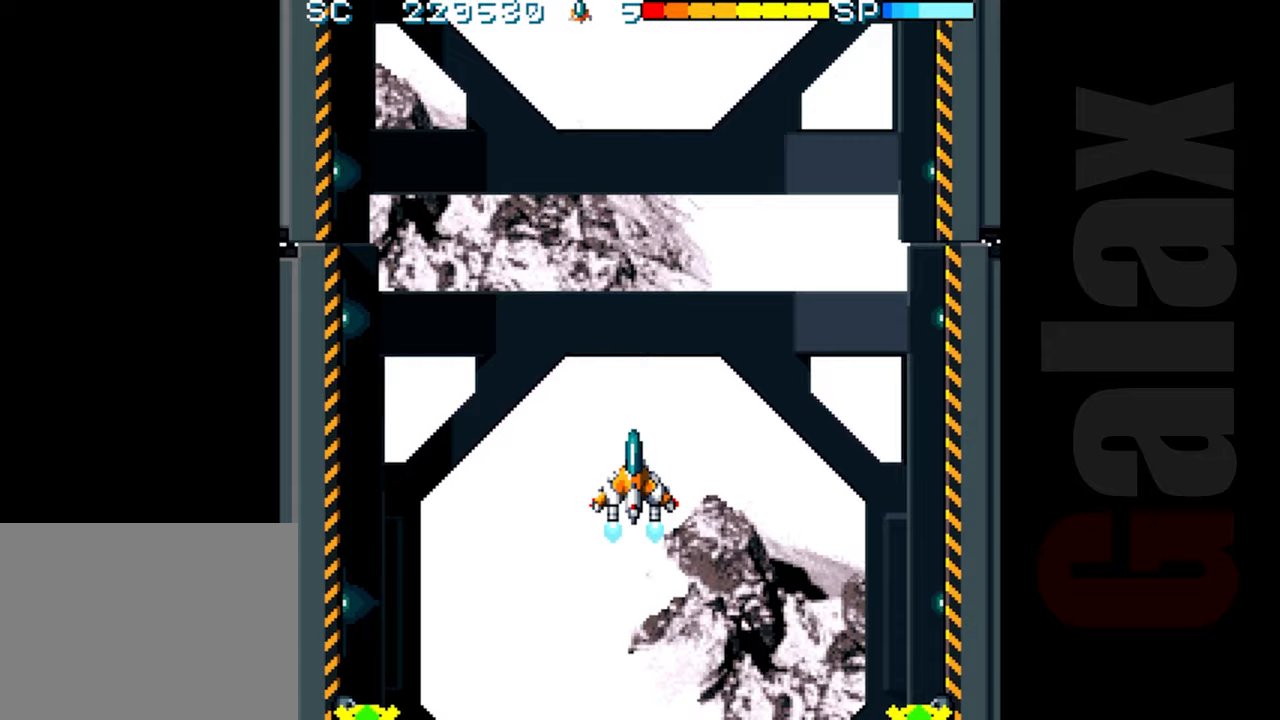
{"buttons": [], "left_stick": "center", "events": []}
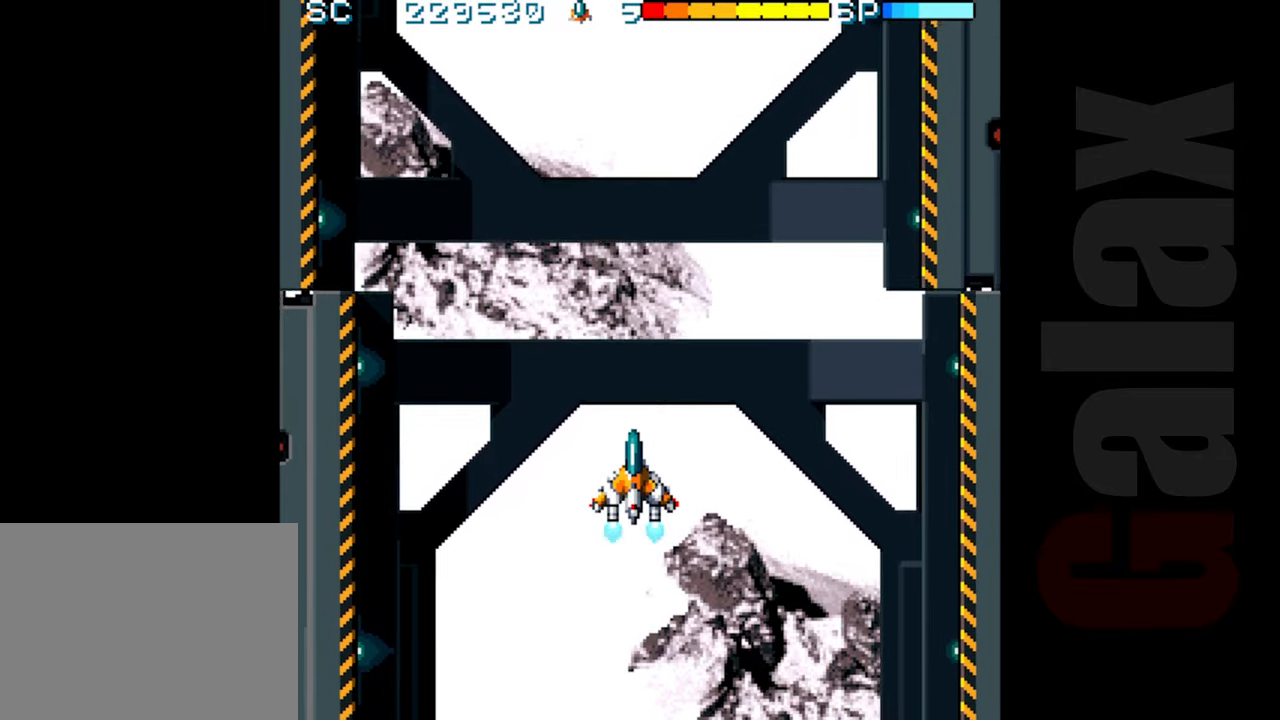
{"buttons": [], "left_stick": "down-right", "events": [[50, "left_stick", "right"], [167, "left_stick", "center"], [417, "left_stick", "down-right"]]}
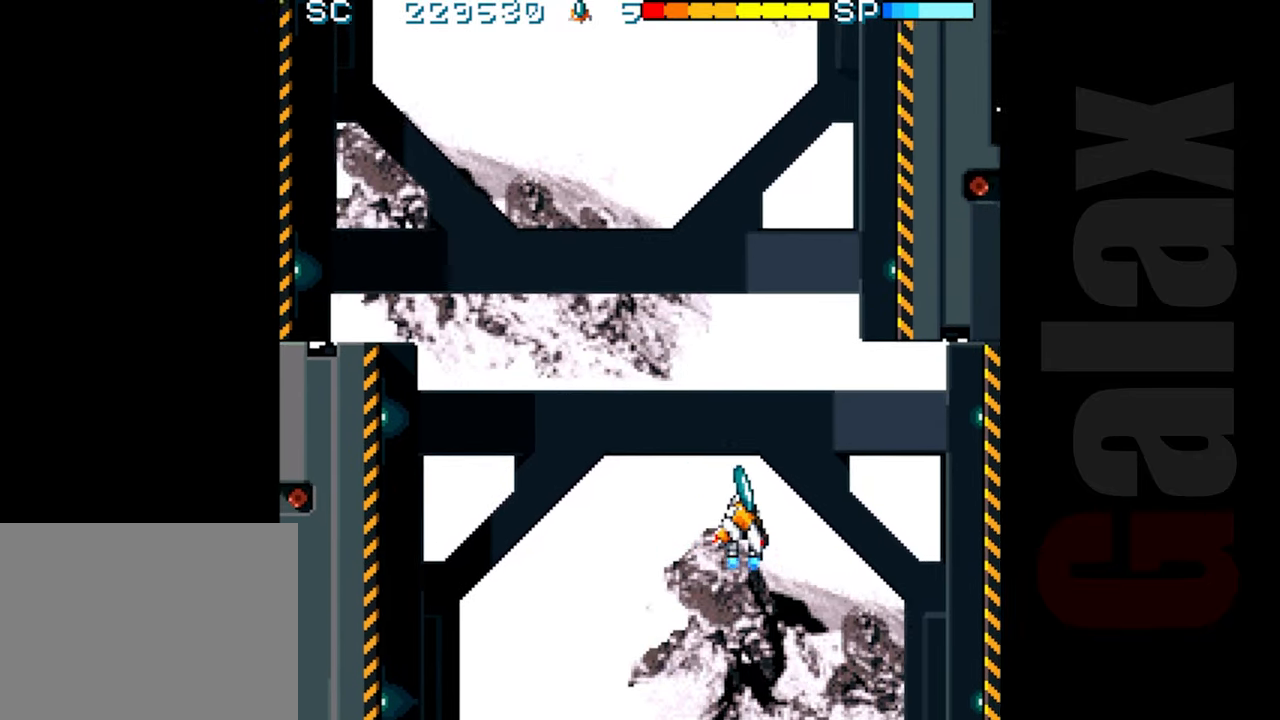
{"buttons": ["R2"], "left_stick": "down-right", "events": [[117, "R2", "down"], [133, "left_stick", "center"], [350, "left_stick", "down-right"]]}
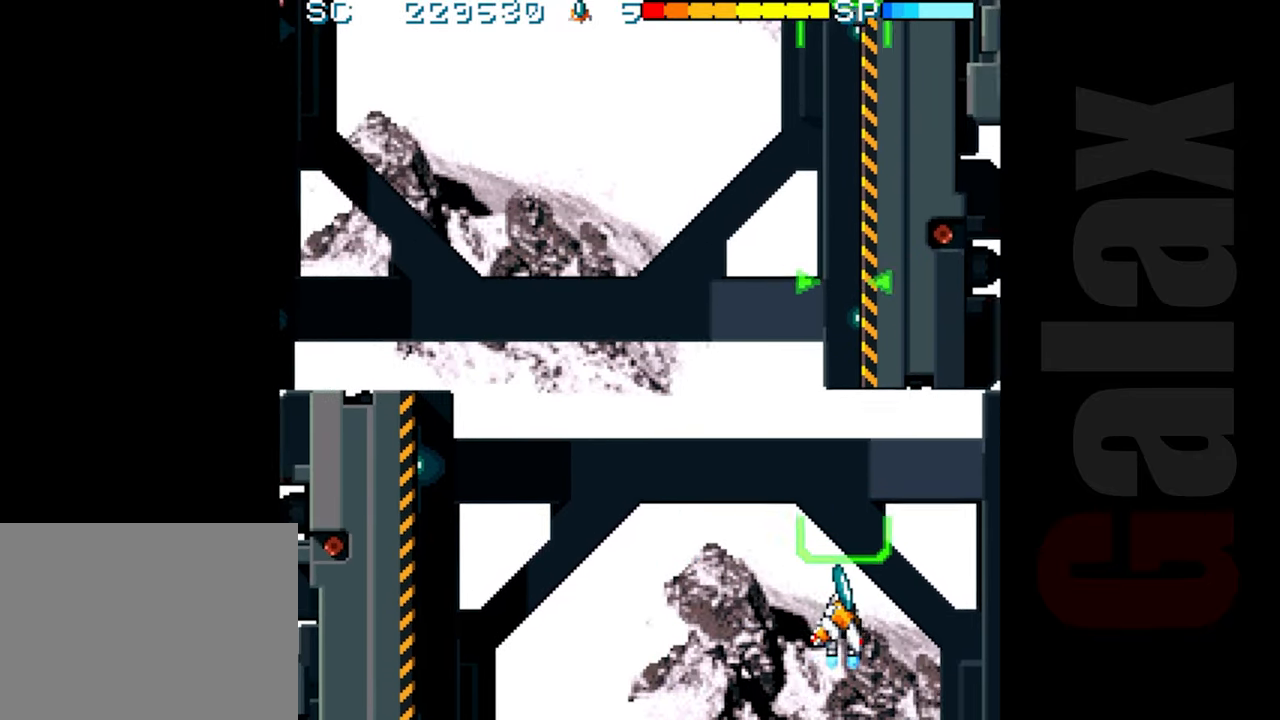
{"buttons": ["R2"], "left_stick": "center", "events": [[67, "left_stick", "center"]]}
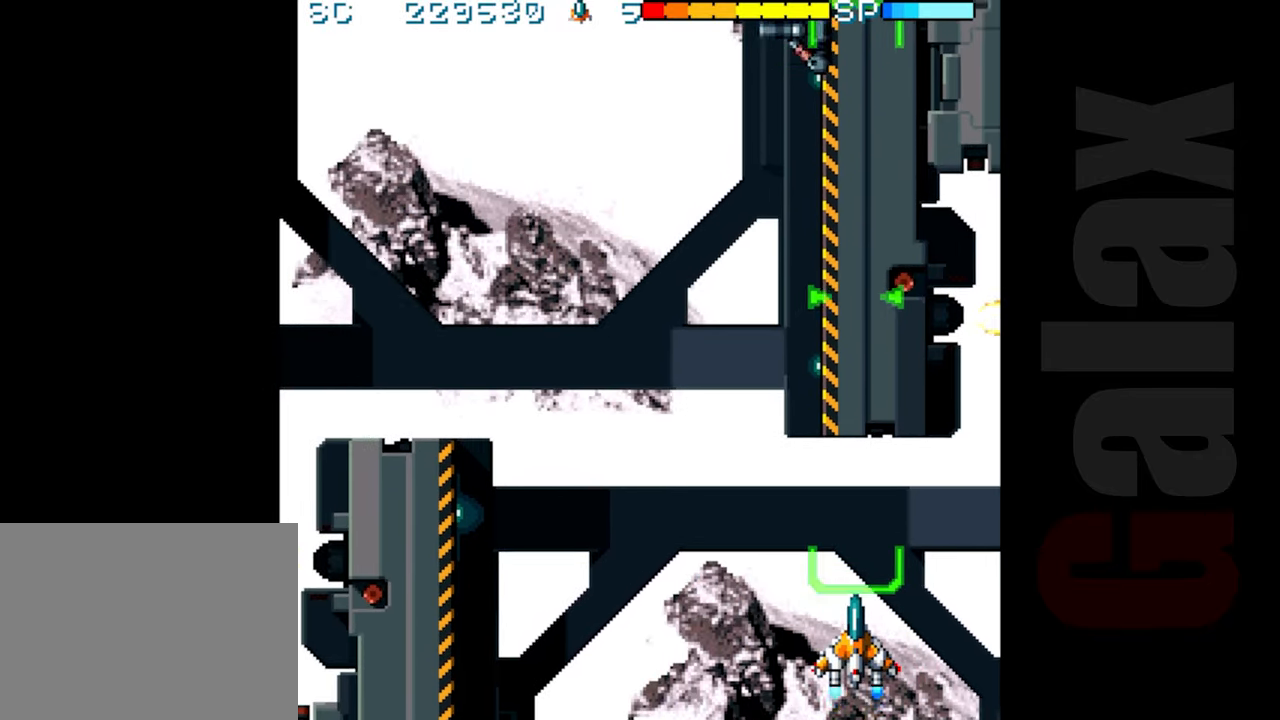
{"buttons": ["R2"], "left_stick": "center", "events": []}
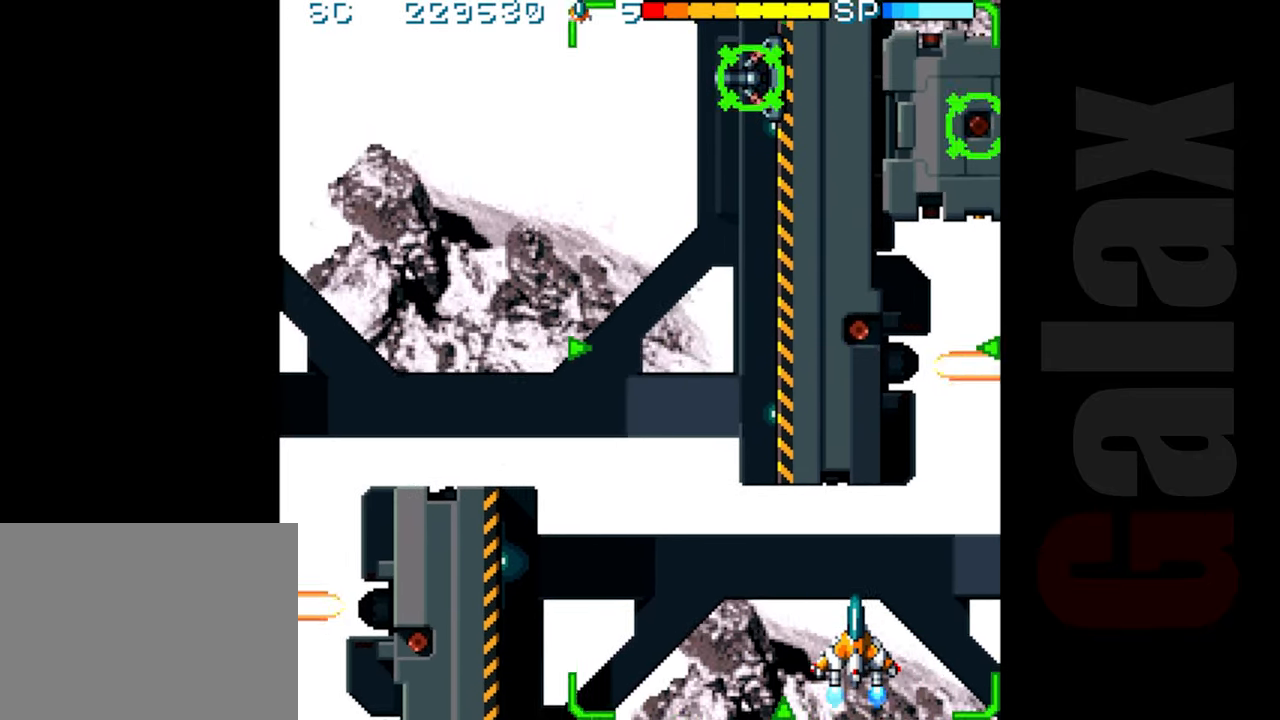
{"buttons": ["B"], "left_stick": "down", "events": [[50, "R2", "up"], [183, "B", "down"], [217, "X", "down"], [233, "R2", "down"], [283, "R2", "up"], [300, "X", "up"], [433, "left_stick", "down"]]}
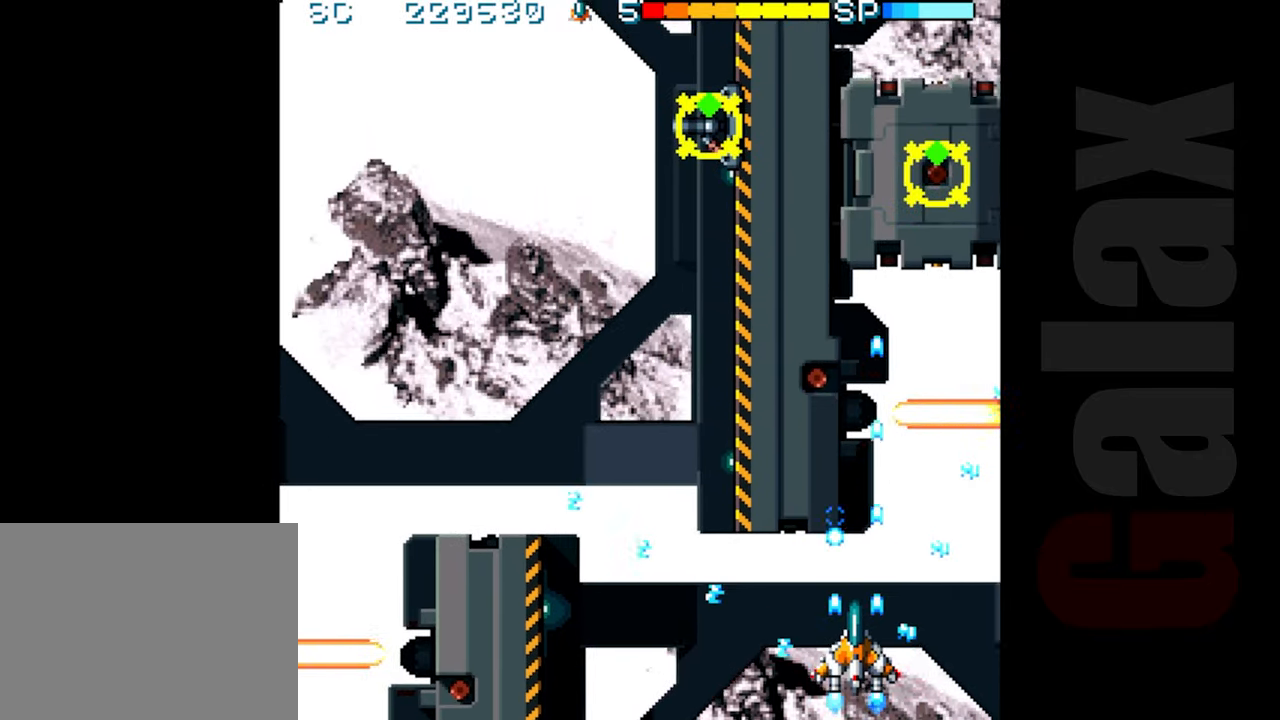
{"buttons": ["B"], "left_stick": "center", "events": [[83, "left_stick", "center"], [233, "left_stick", "up"], [317, "left_stick", "center"]]}
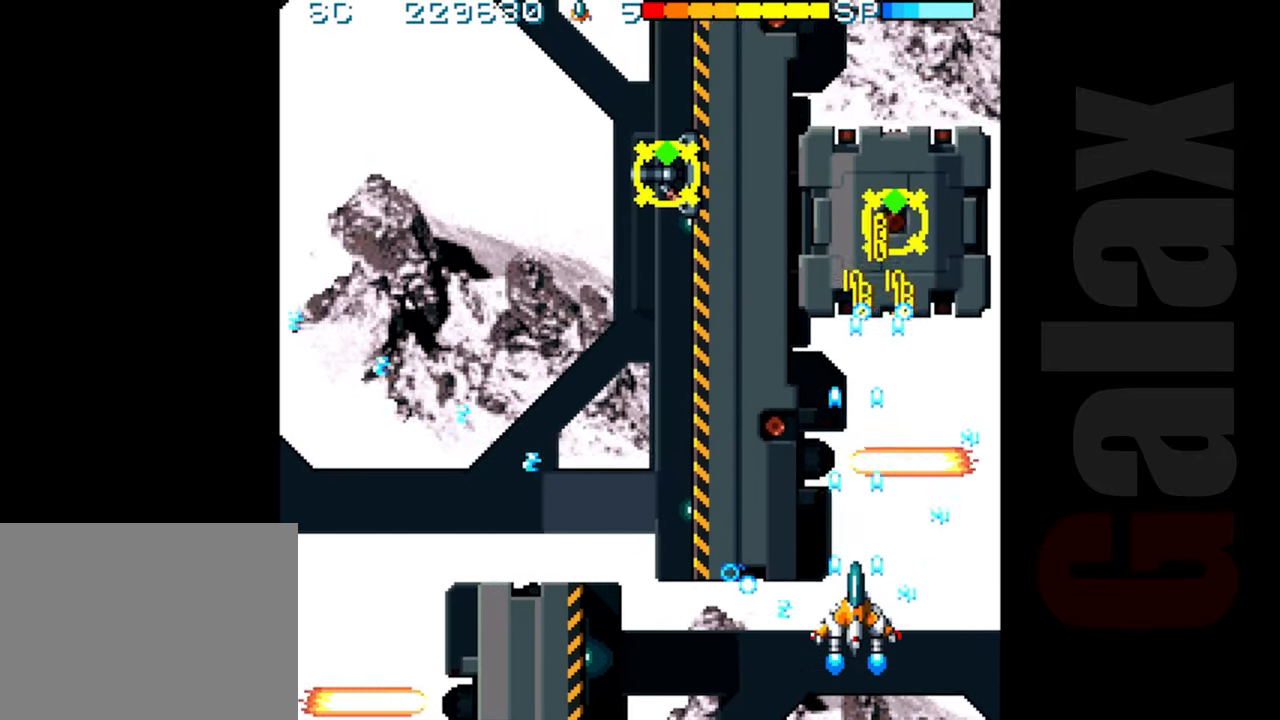
{"buttons": ["B"], "left_stick": "center", "events": [[83, "left_stick", "down-right"], [183, "left_stick", "center"]]}
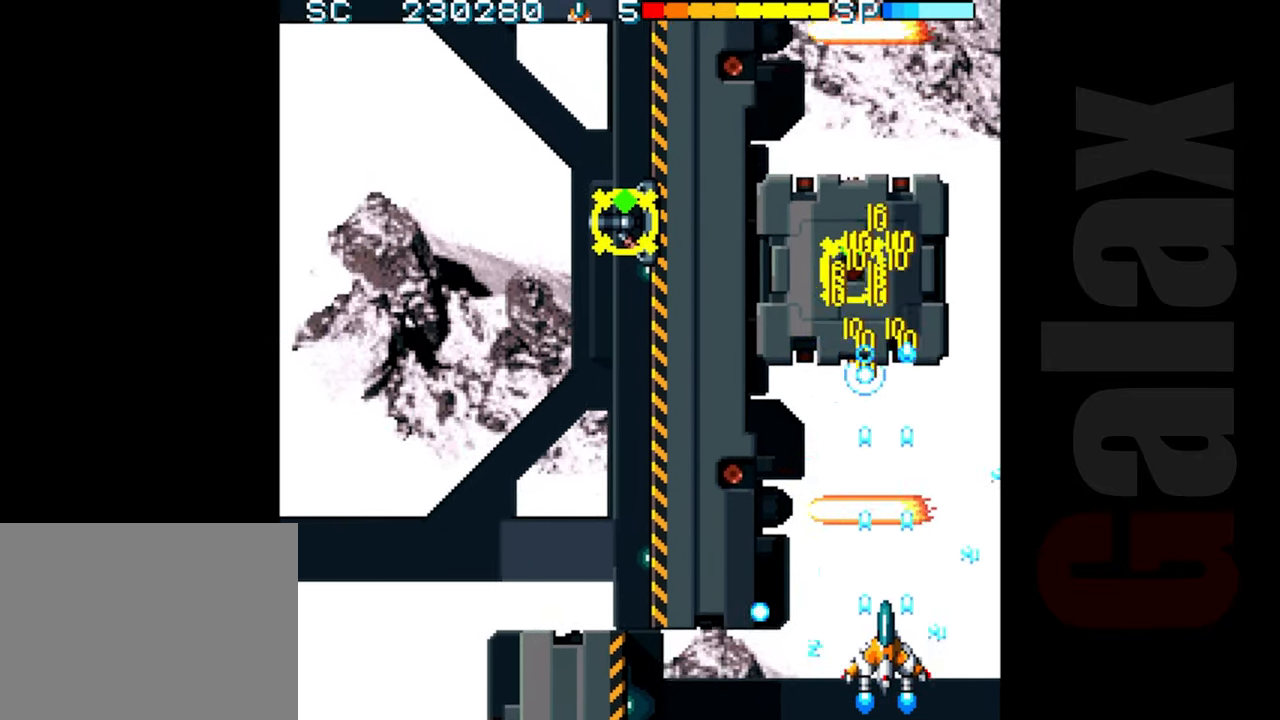
{"buttons": ["B"], "left_stick": "up", "events": [[317, "left_stick", "right"], [433, "left_stick", "up"]]}
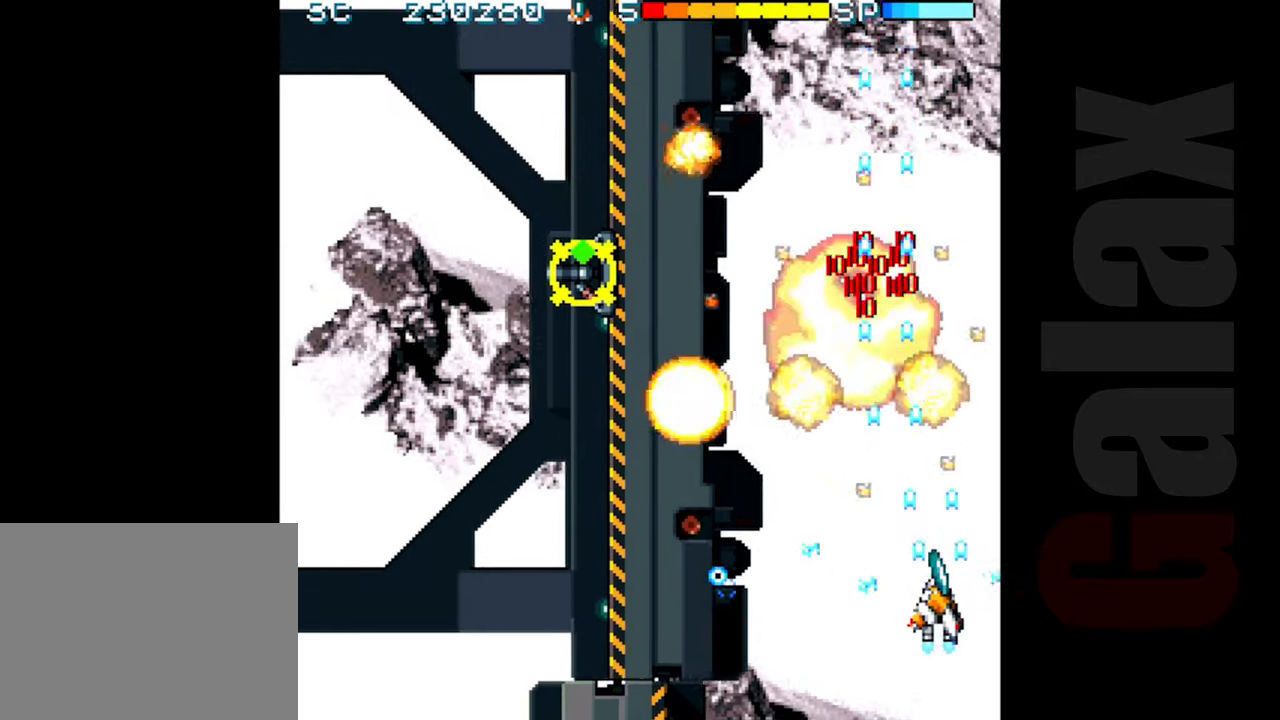
{"buttons": ["R2"], "left_stick": "up-left", "events": [[100, "B", "up"], [100, "left_stick", "up-left"], [133, "R2", "down"], [267, "left_stick", "center"], [500, "left_stick", "up-left"]]}
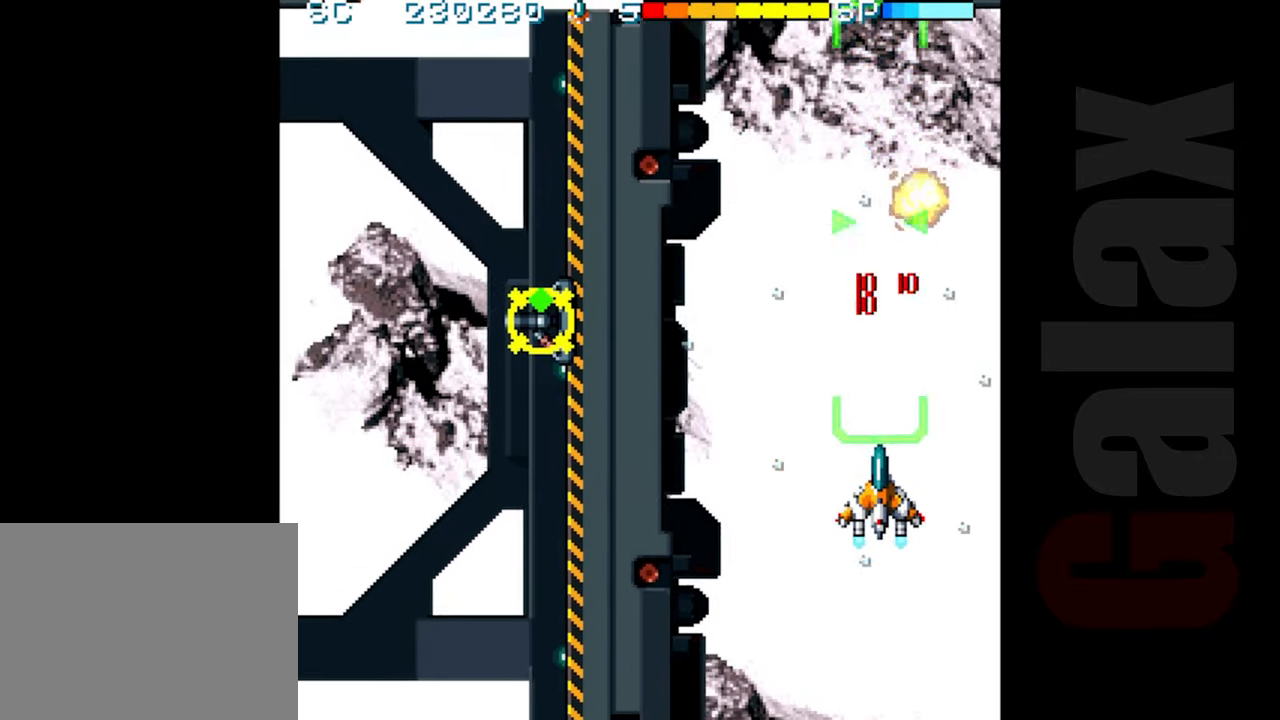
{"buttons": ["R2"], "left_stick": "left", "events": [[250, "left_stick", "center"], [467, "left_stick", "left"]]}
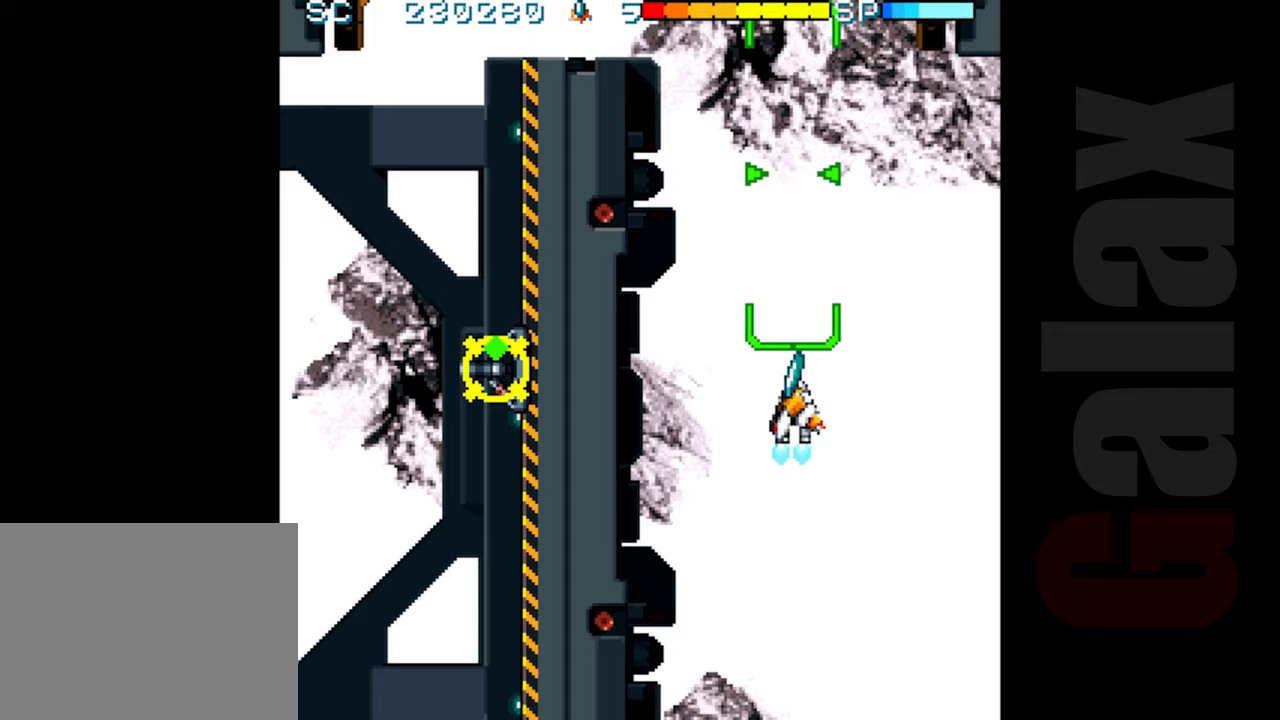
{"buttons": ["R2"], "left_stick": "center", "events": [[50, "left_stick", "center"]]}
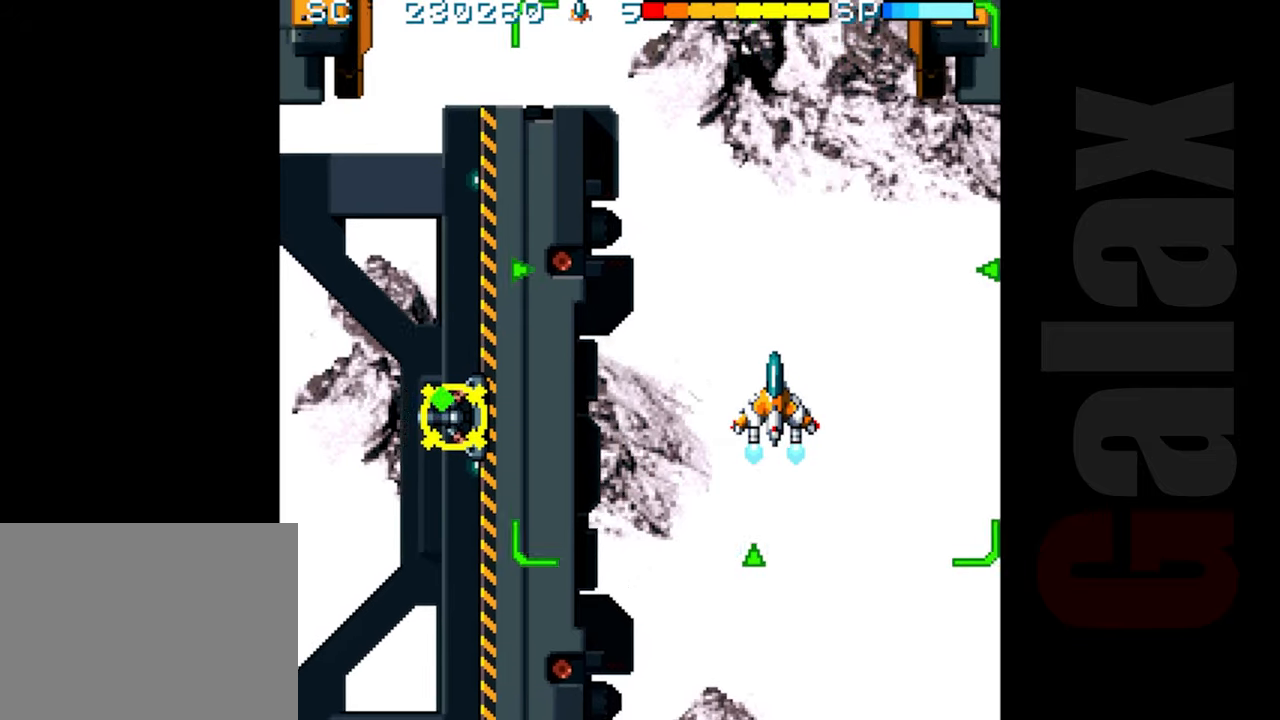
{"buttons": ["R2"], "left_stick": "left", "events": [[450, "left_stick", "left"]]}
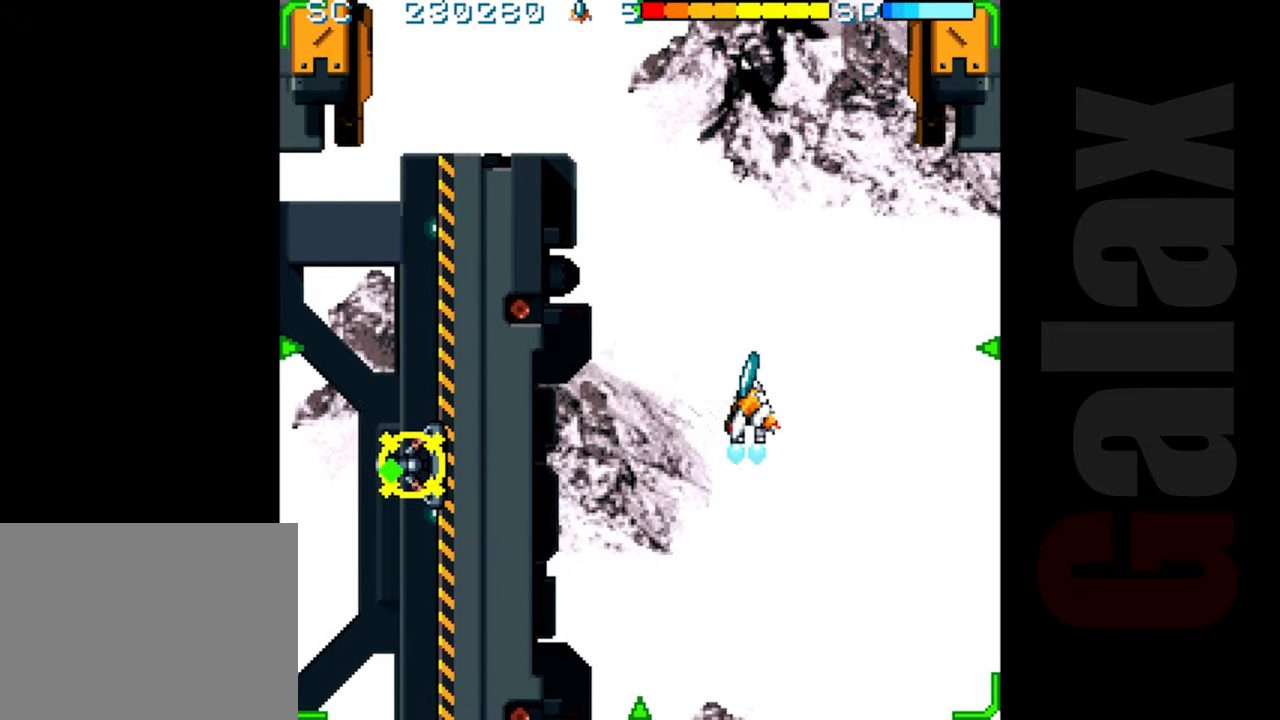
{"buttons": ["R2"], "left_stick": "center", "events": [[33, "left_stick", "center"]]}
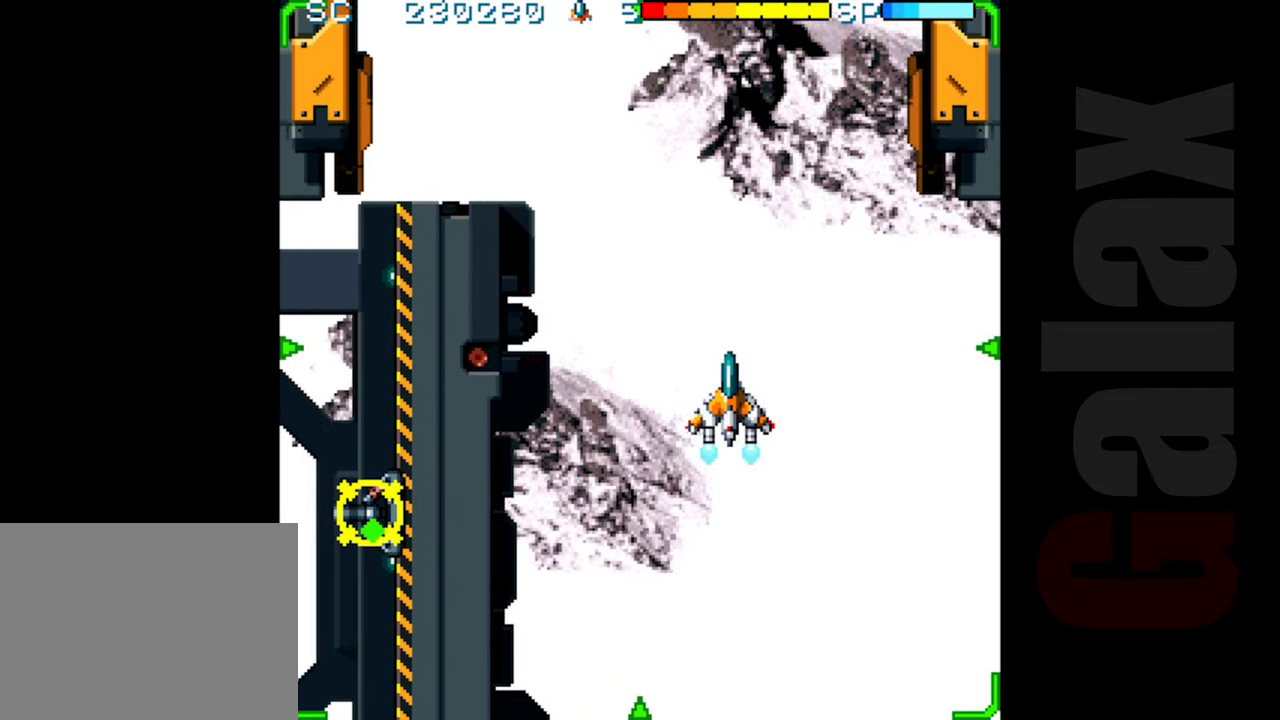
{"buttons": ["R2"], "left_stick": "left", "events": [[117, "left_stick", "left"], [183, "left_stick", "center"], [450, "left_stick", "left"]]}
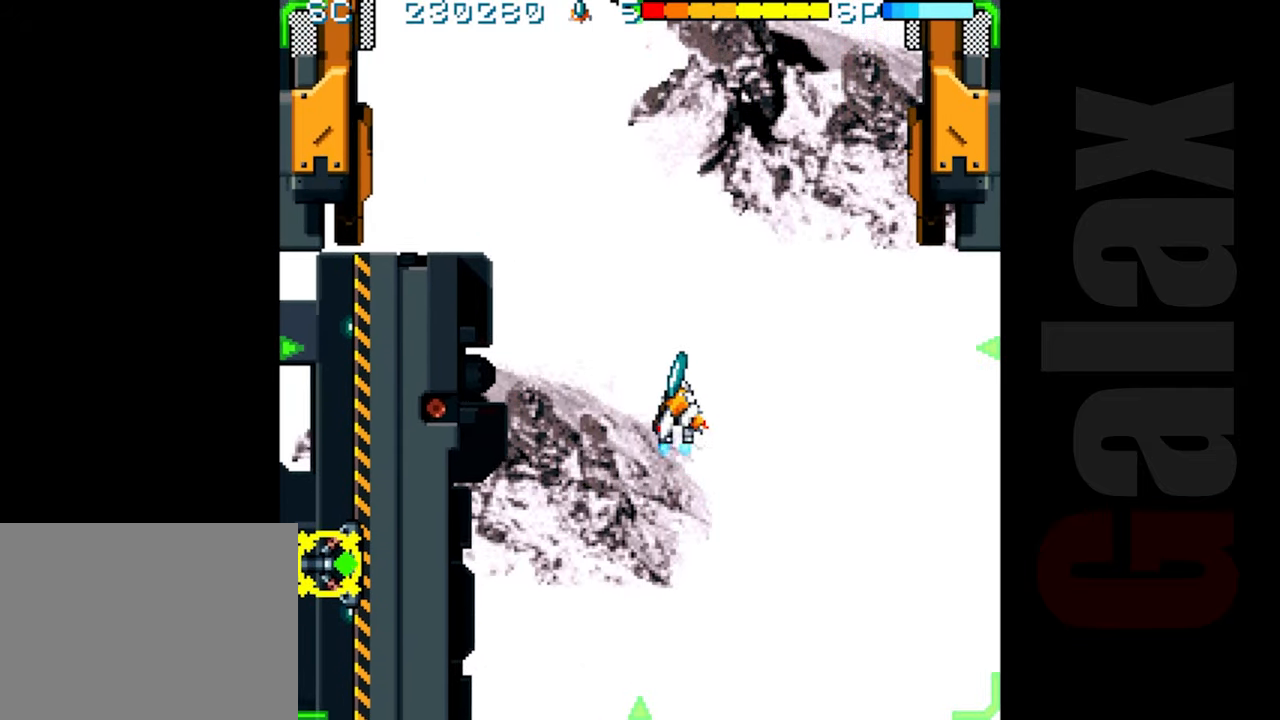
{"buttons": ["R2"], "left_stick": "center", "events": [[50, "left_stick", "center"], [350, "left_stick", "left"], [433, "left_stick", "center"]]}
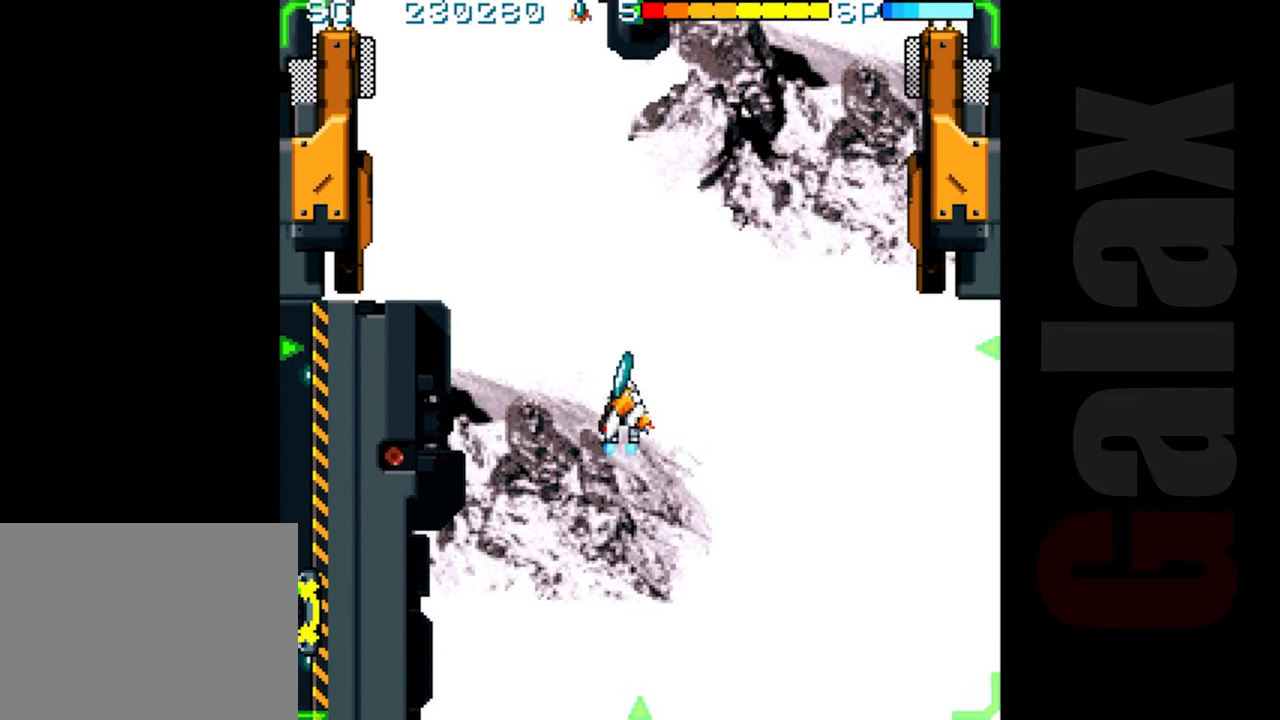
{"buttons": ["R2"], "left_stick": "center", "events": []}